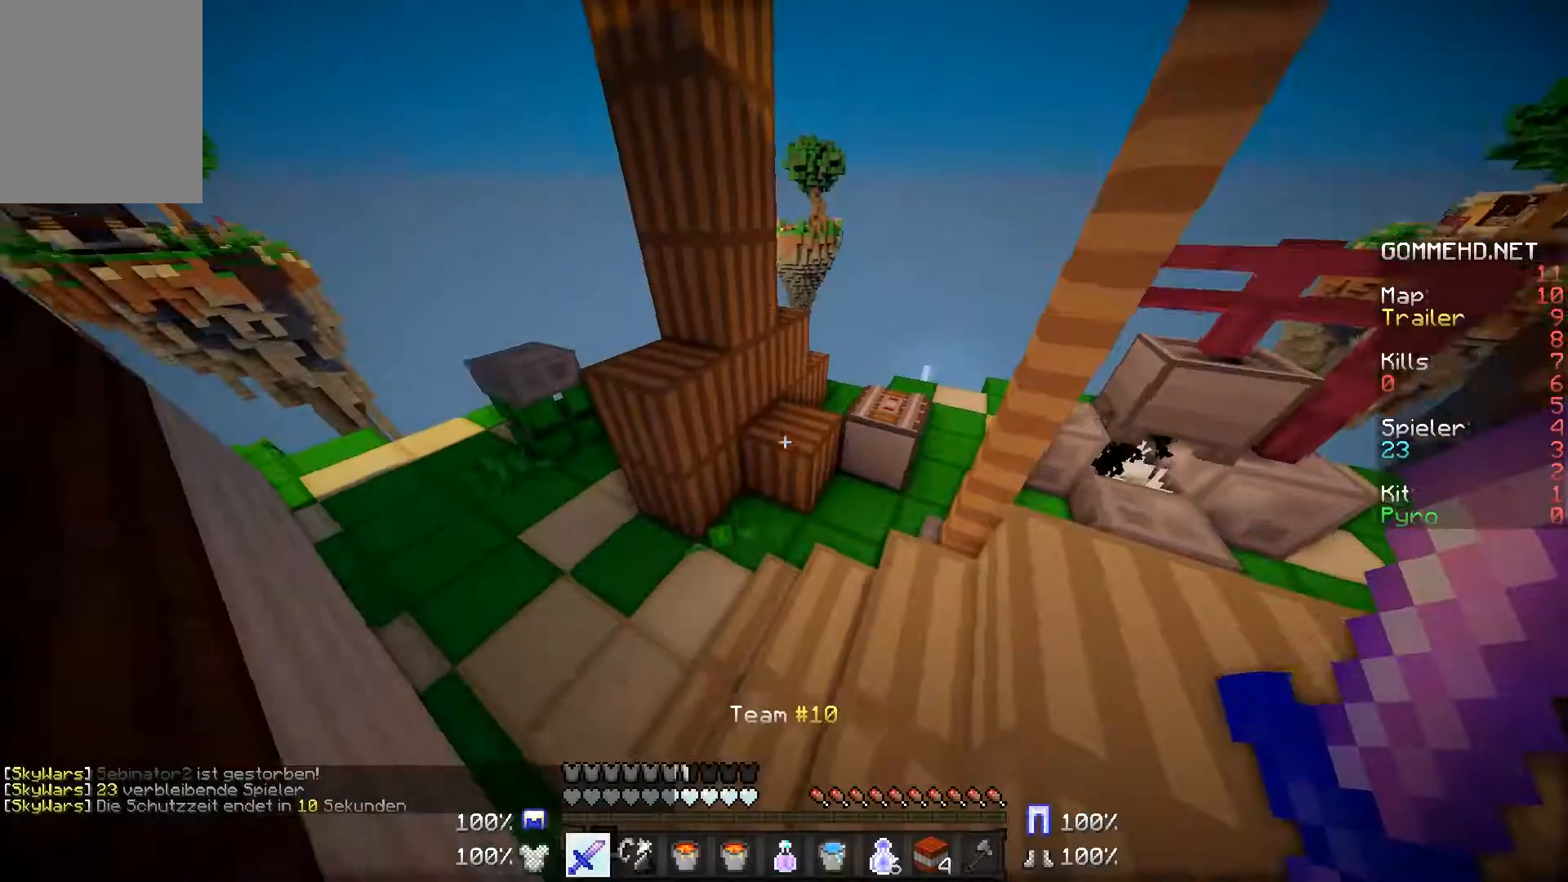
Gameplay with keyboard and mouse; each line is a JSON object with the keys and mouse buttons held at the frame after it. "events" lists presses ("down") and releases ("up") of "a", "d", "s", "w", "mouse_left" and "mouse_right" between this image and that frame as [ms after this image, input, new state], when the widget could be followed in between. "mouse_left", "mouse_right" = the "left", "right" buttons of the "mouse" list. No other keys are recorded. Fast repeated clicks can show as one long hold. Mouse movement is not recorded.
{"keys": [], "mouse": [], "events": []}
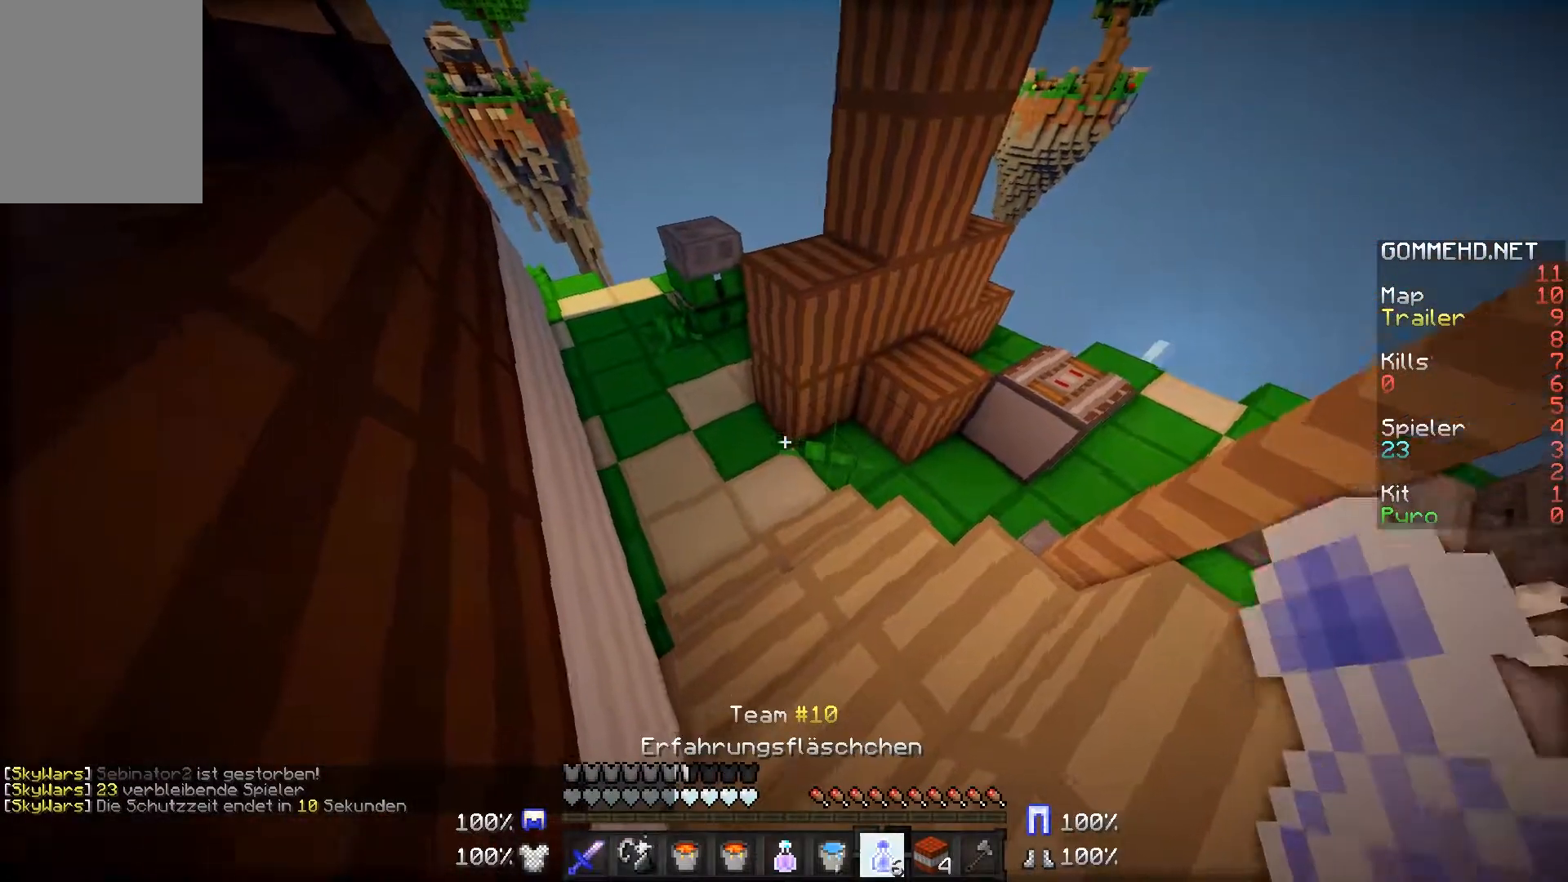
{"keys": [], "mouse": [], "events": [[83, "w", "down"], [484, "w", "up"]]}
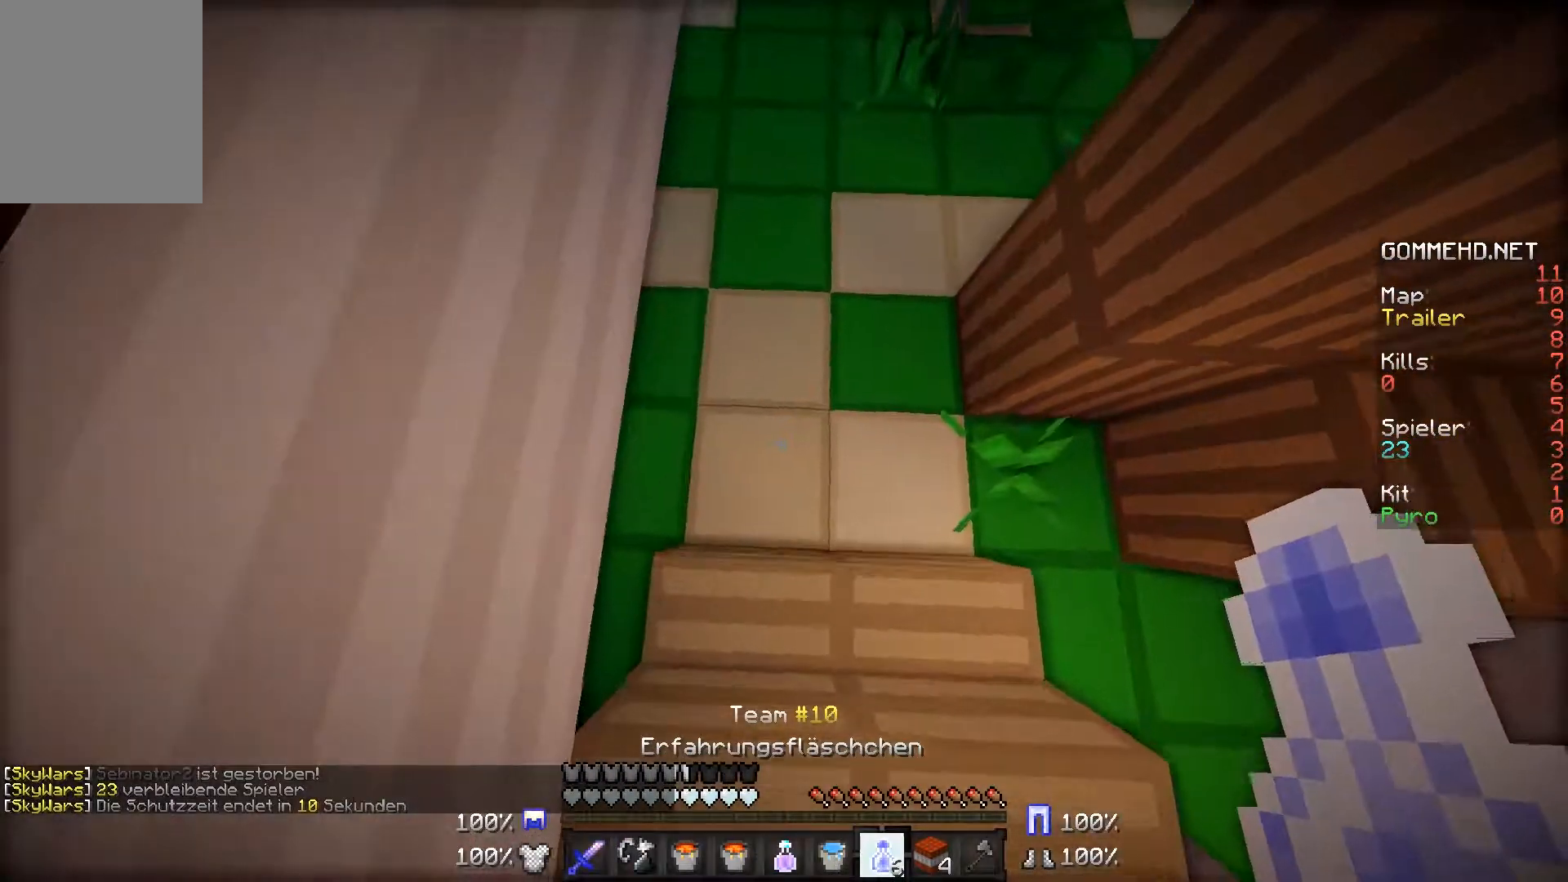
{"keys": [], "mouse": ["right"], "events": [[84, "mouse_right", "down"]]}
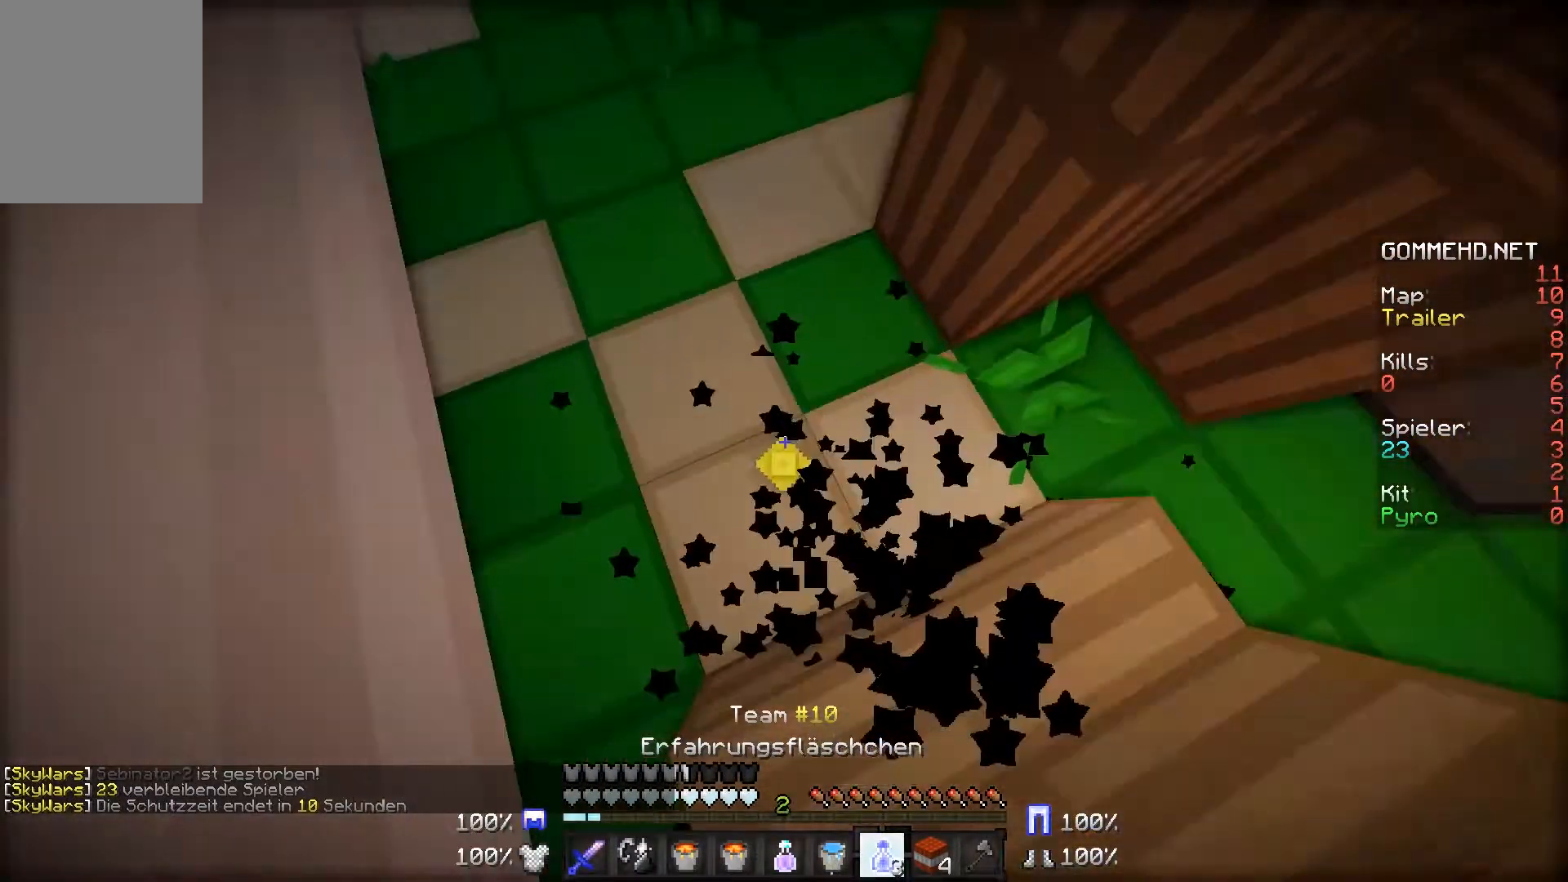
{"keys": [], "mouse": ["right"], "events": []}
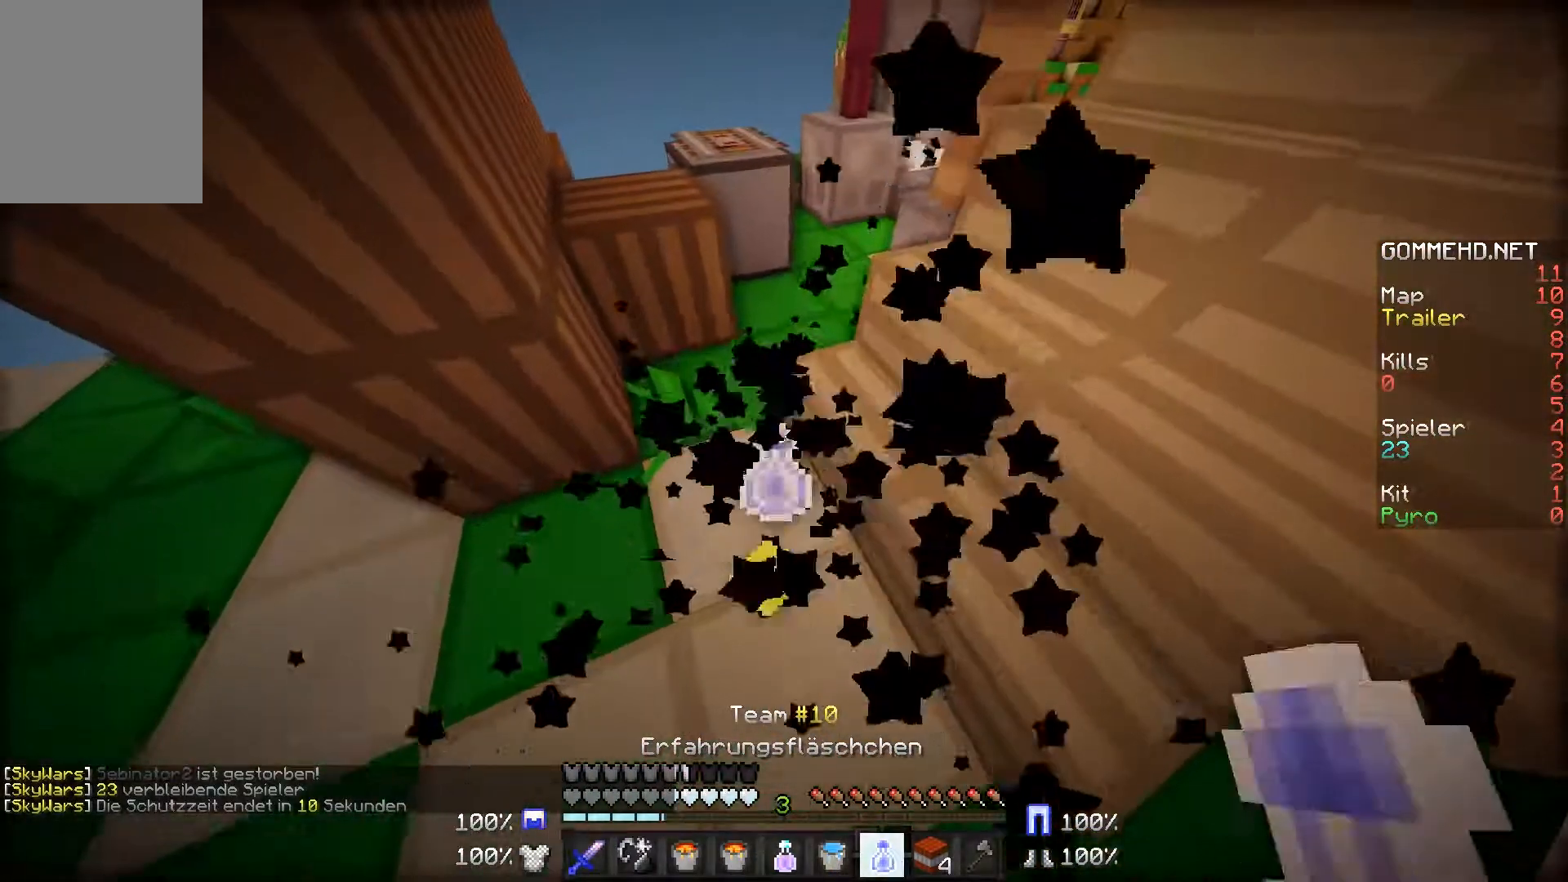
{"keys": [], "mouse": ["right"], "events": []}
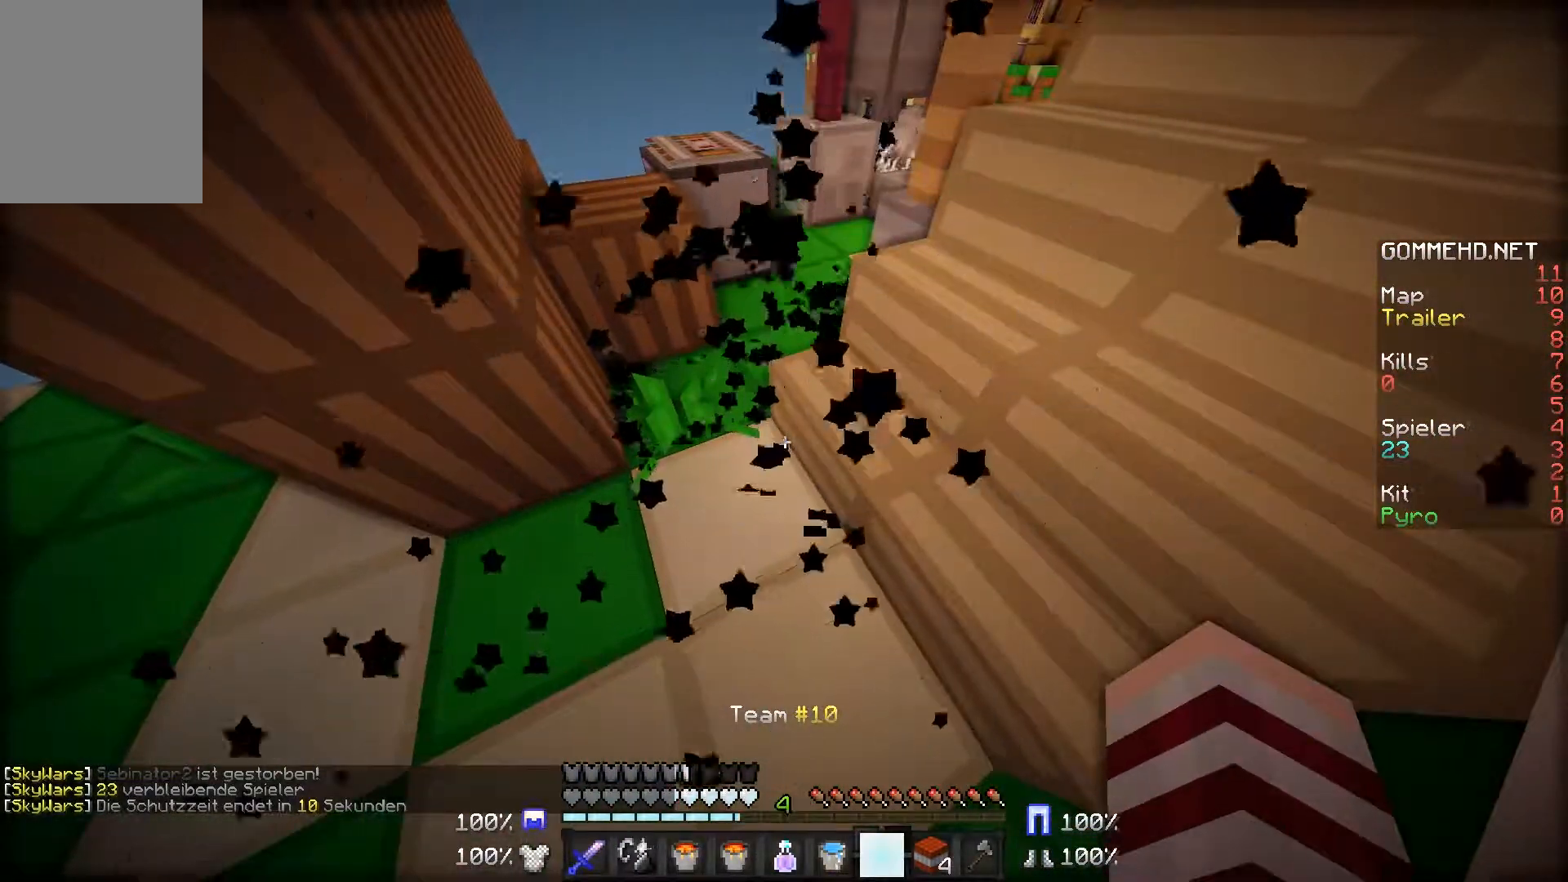
{"keys": ["w"], "mouse": [], "events": [[234, "w", "down"], [434, "mouse_right", "up"]]}
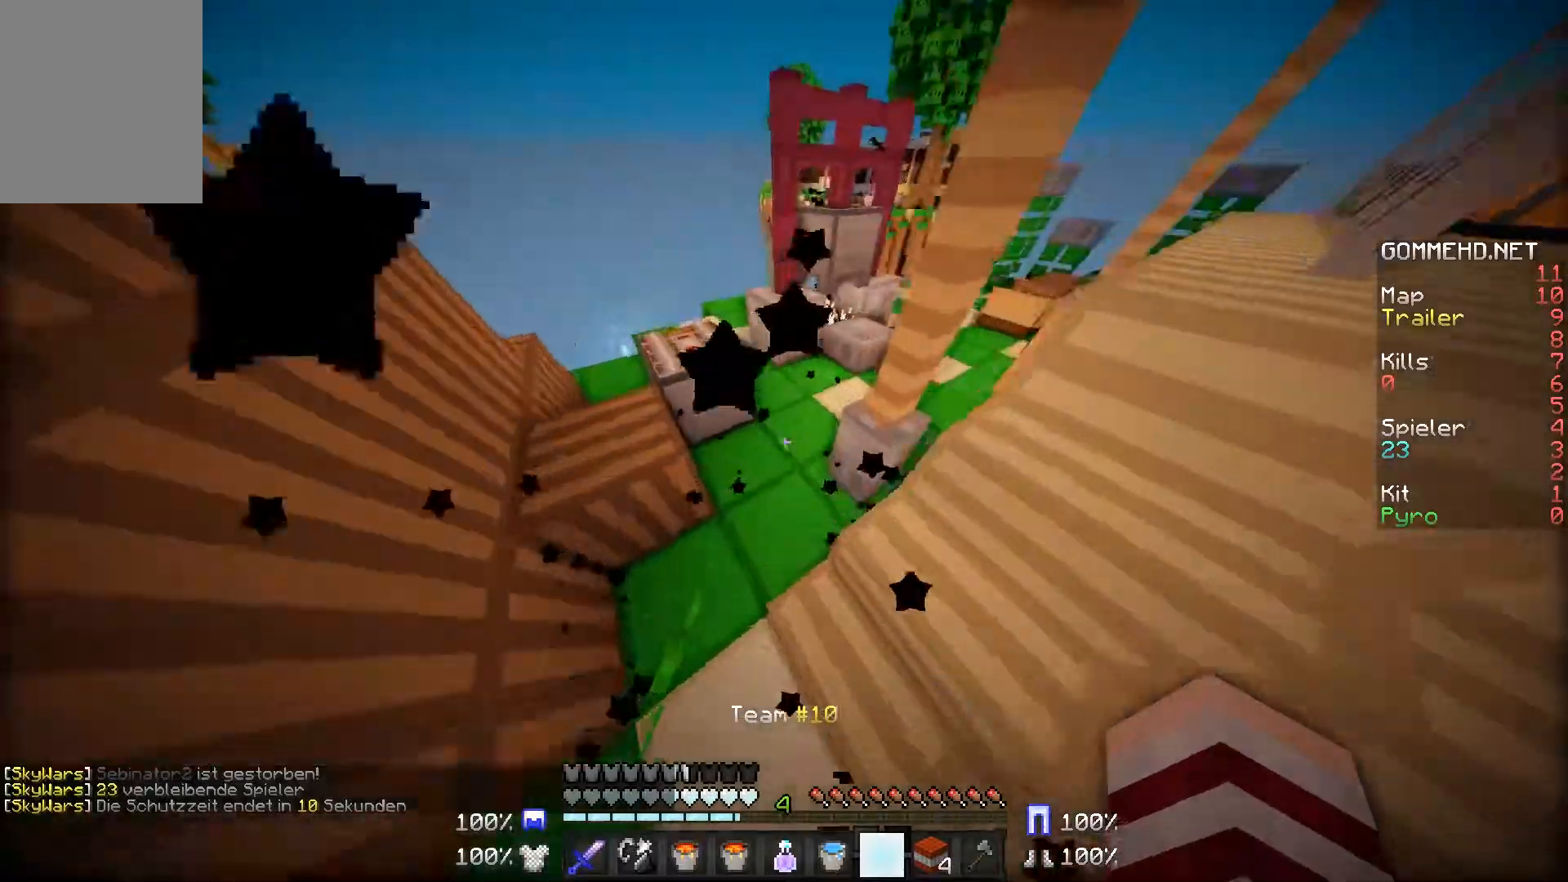
{"keys": ["w"], "mouse": [], "events": []}
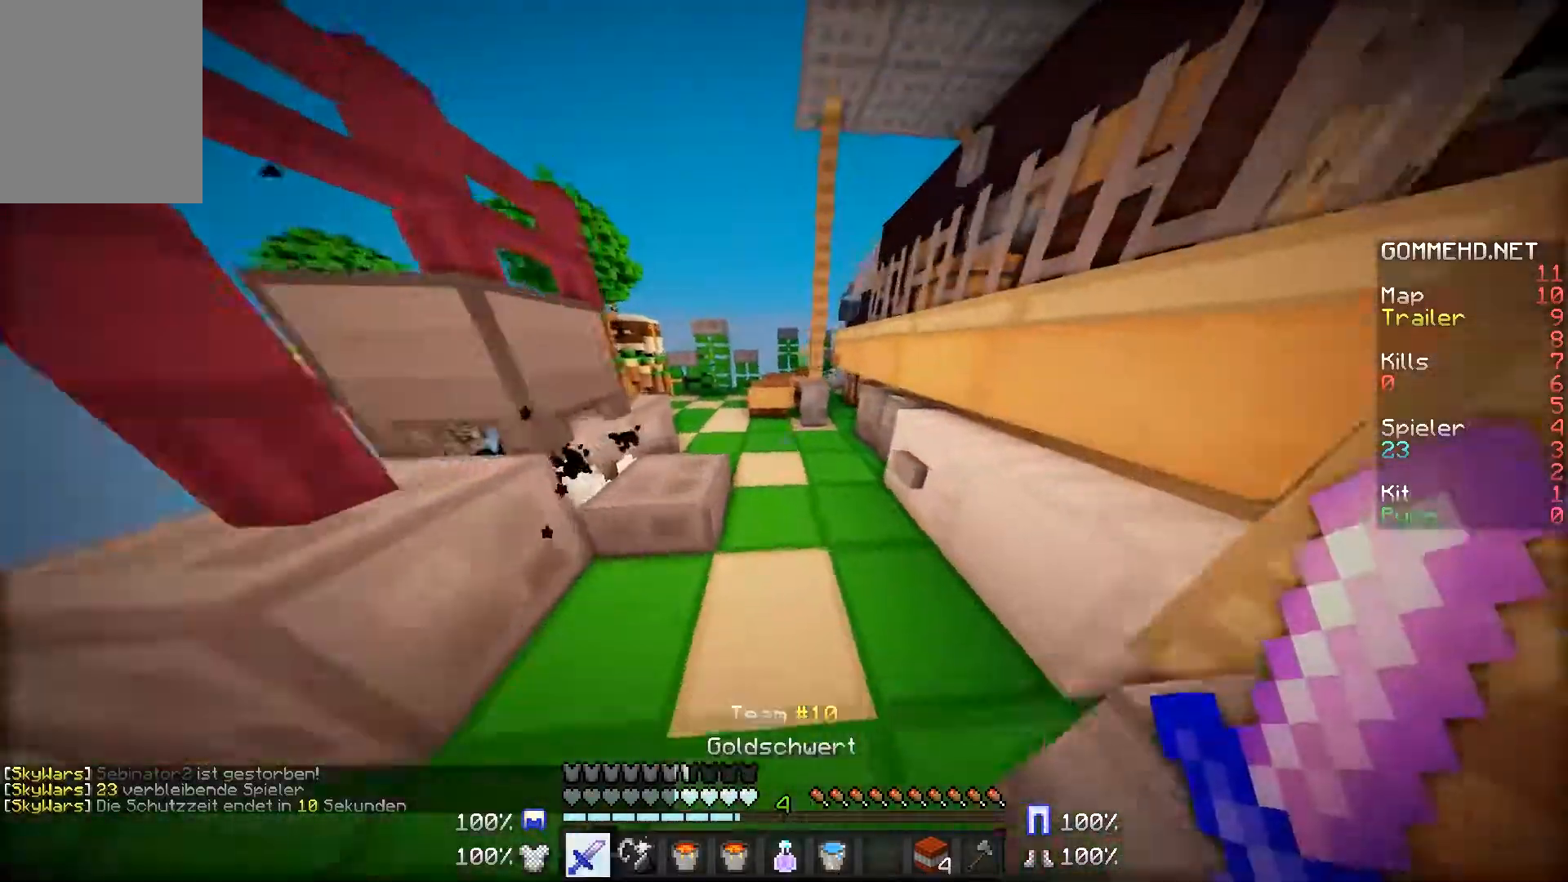
{"keys": ["a", "w"], "mouse": [], "events": [[83, "d", "down"], [184, "d", "up"], [417, "a", "down"]]}
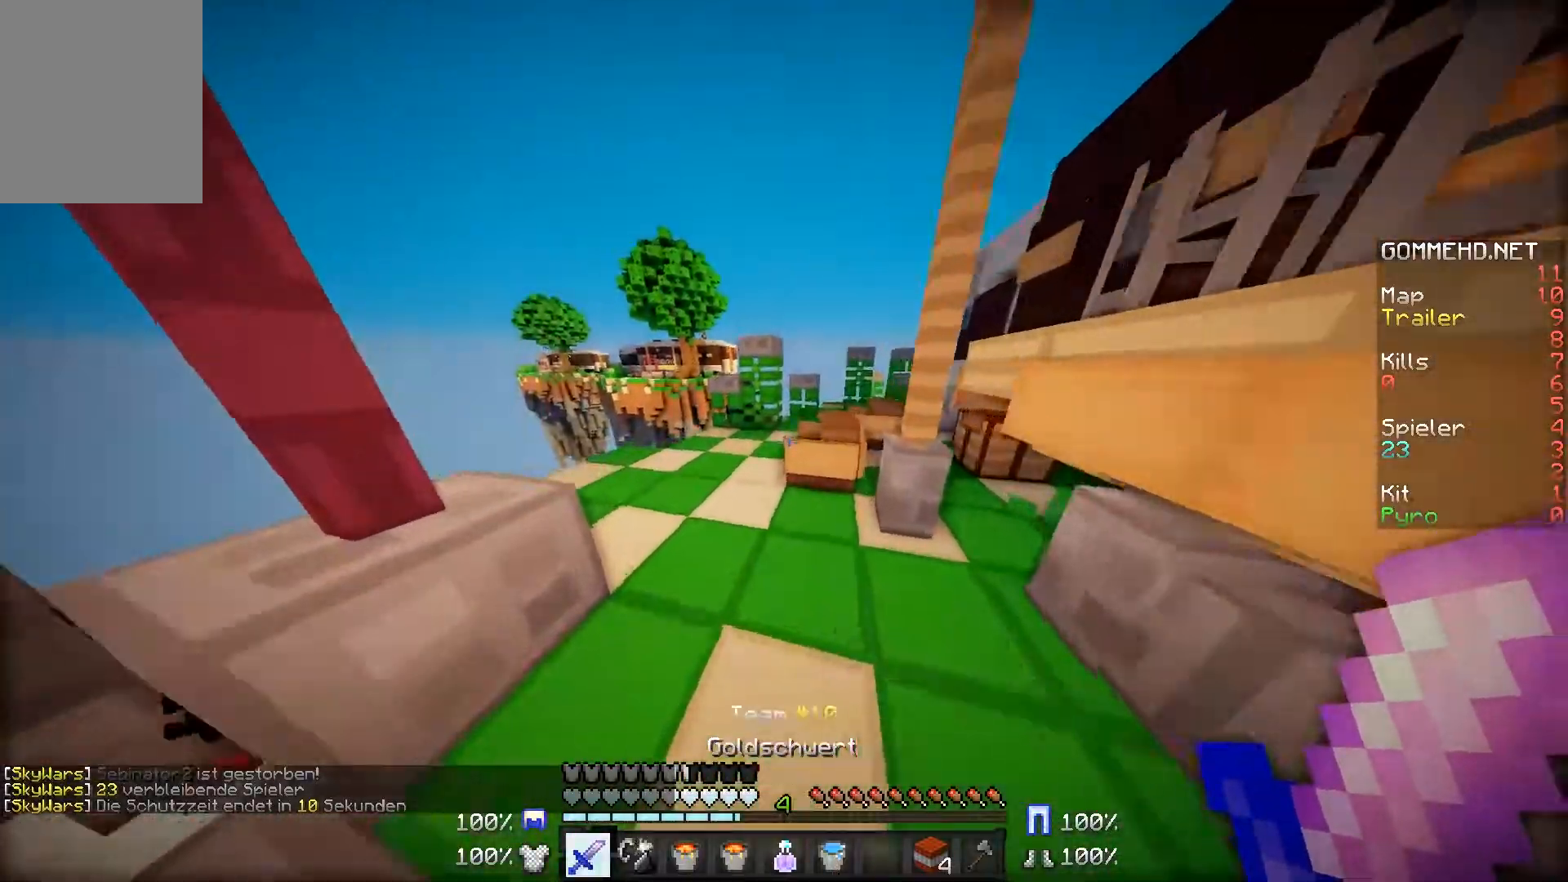
{"keys": ["w"], "mouse": [], "events": [[67, "a", "up"]]}